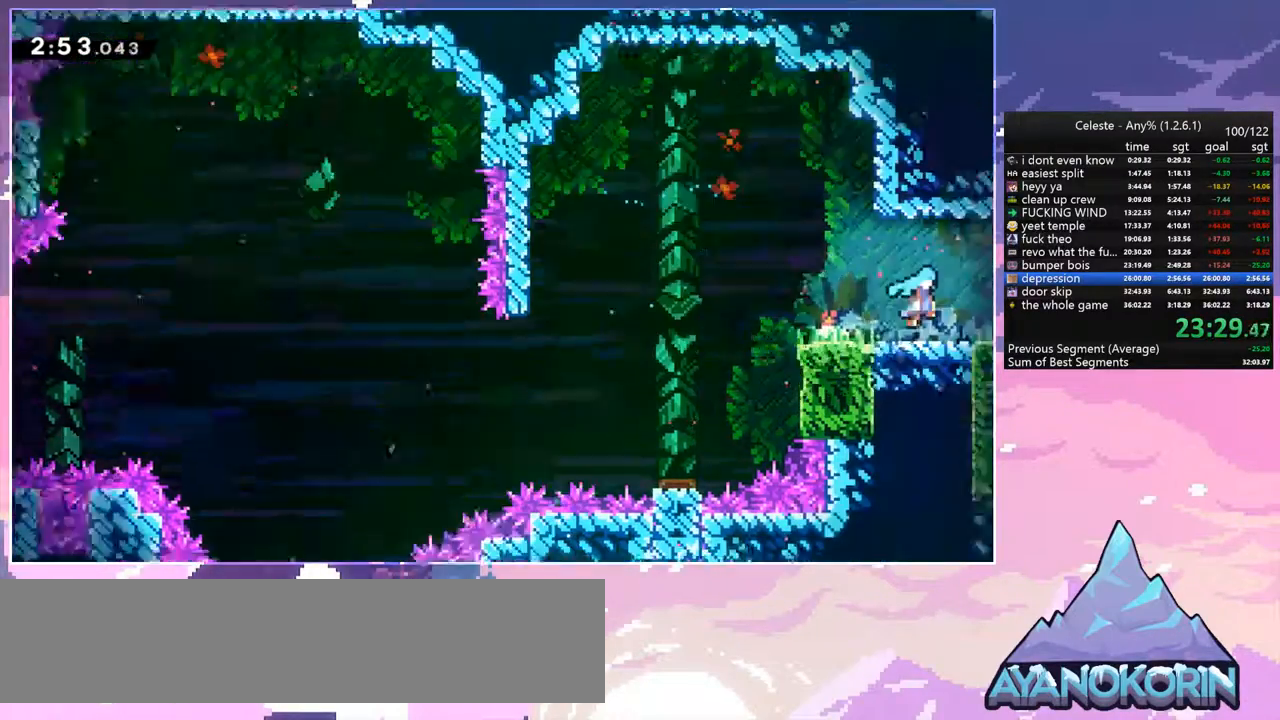
Gameplay with keyboard; each line is a JSON object with the keys held at the frame after it. "events" lists presses ("down") and releases ("up") of "dash", "down", "grab", "jump", "jump2", "left", "menu", "right", "skip" and "up" between this image and that frame as [ms after this image, input, new state], when the widget could be followed in between. No other keys are recorded. Mouse input is not recorded. Key names are as the overlay labels them; some are game actions (e.g. jump) rather than physical keys.
{"keys": ["down", "jump", "right"], "events": []}
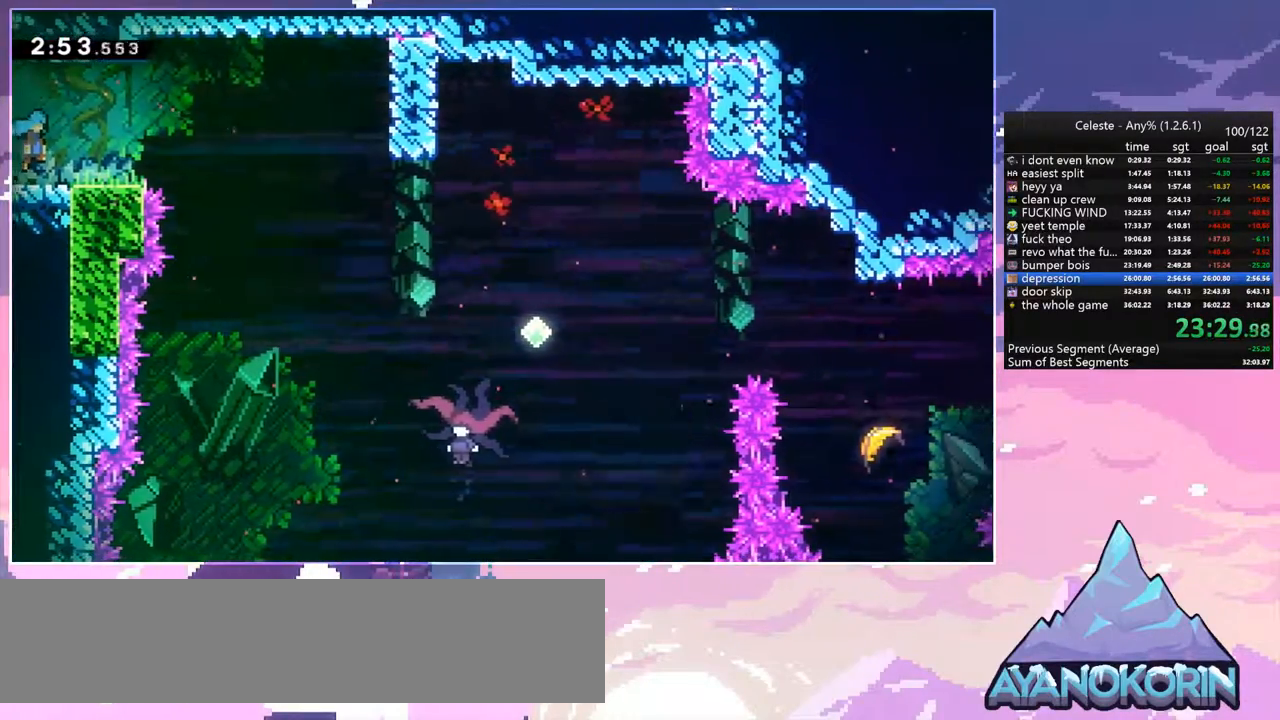
{"keys": ["down", "right"], "events": [[233, "dash", "down"], [283, "jump", "up"], [417, "dash", "up"]]}
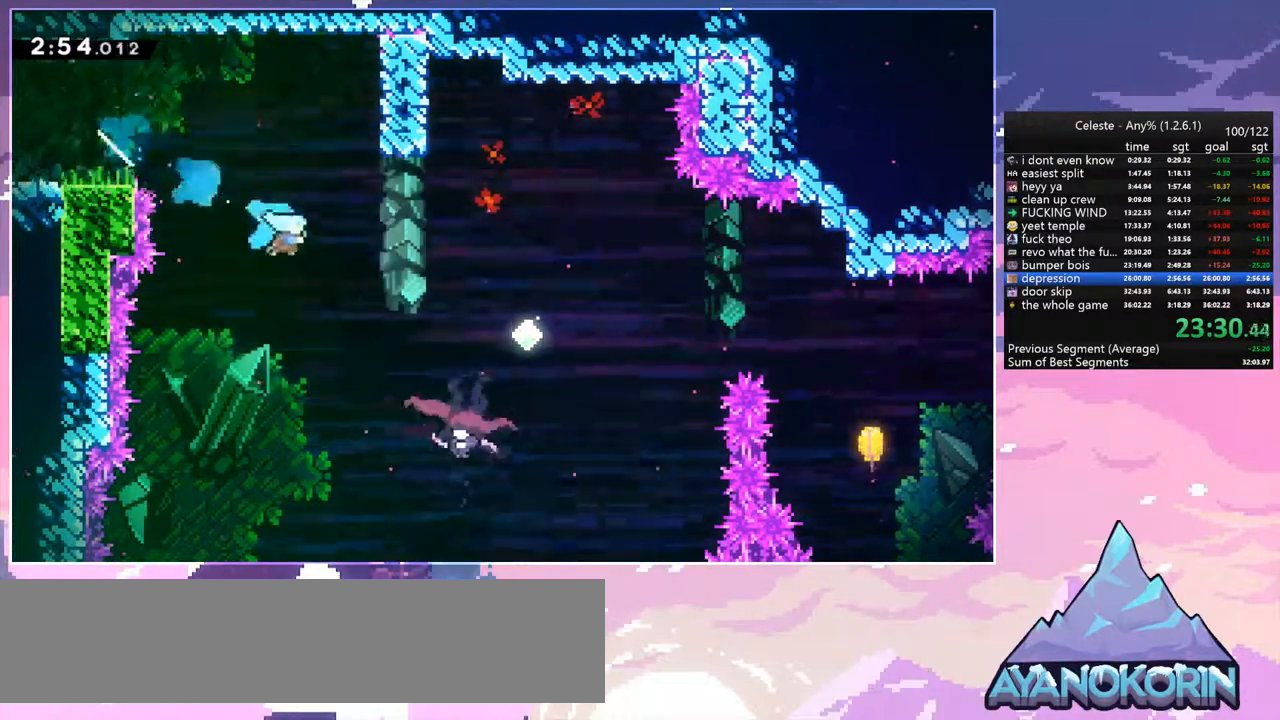
{"keys": ["left"], "events": [[483, "down", "up"], [483, "left", "down"], [483, "right", "up"]]}
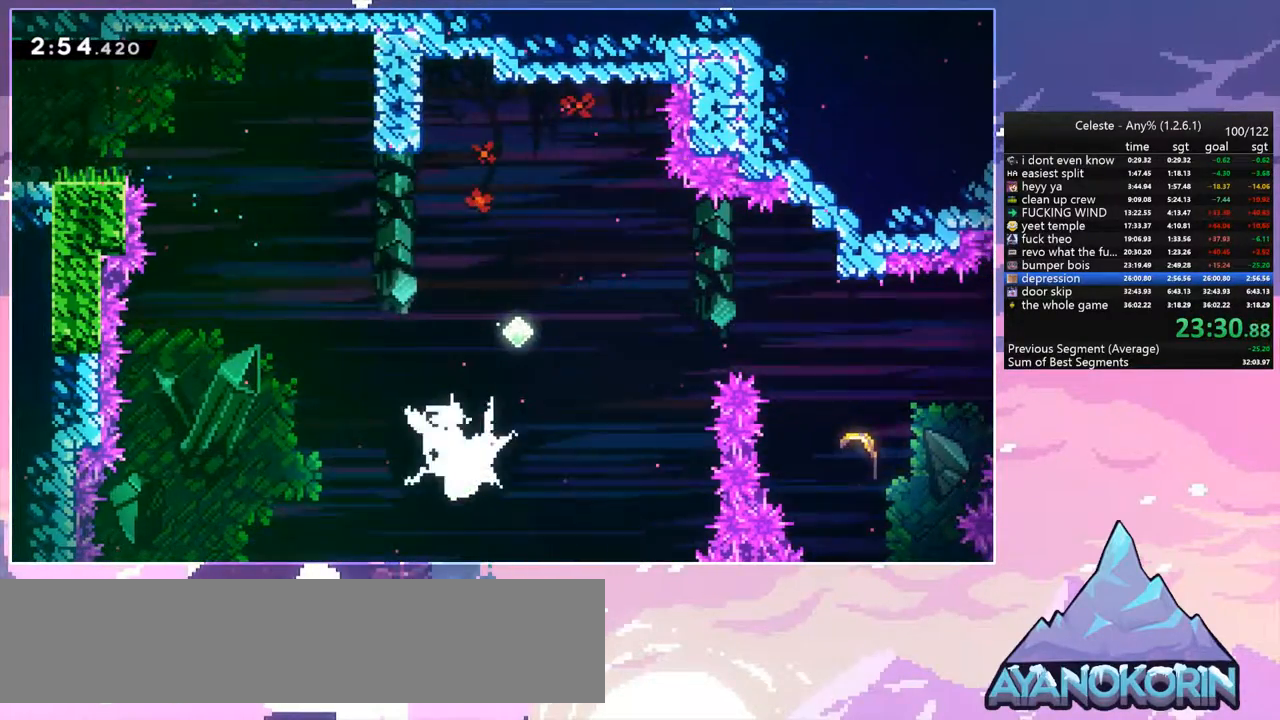
{"keys": [], "events": [[417, "left", "up"]]}
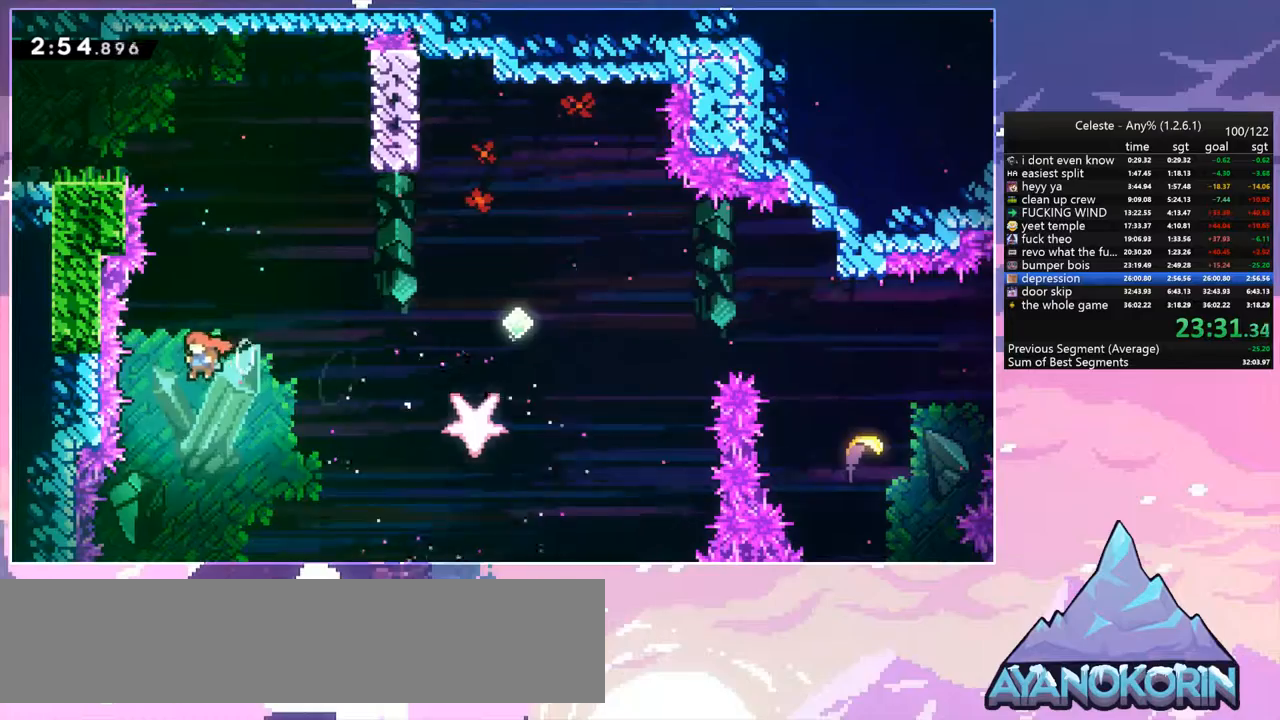
{"keys": ["grab", "jump", "right", "up"], "events": [[33, "right", "down"], [33, "up", "down"], [50, "dash", "down"], [183, "grab", "down"], [233, "dash", "up"], [467, "jump", "down"]]}
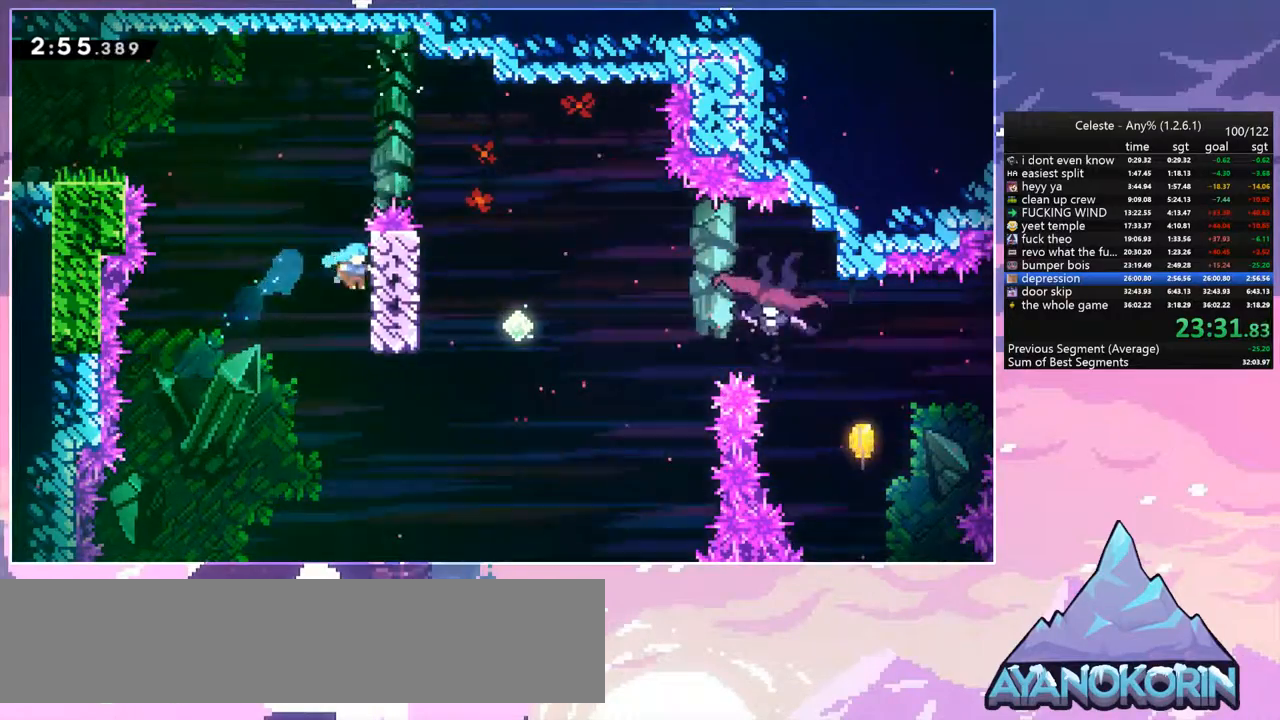
{"keys": ["jump", "right", "up"], "events": [[150, "grab", "up"]]}
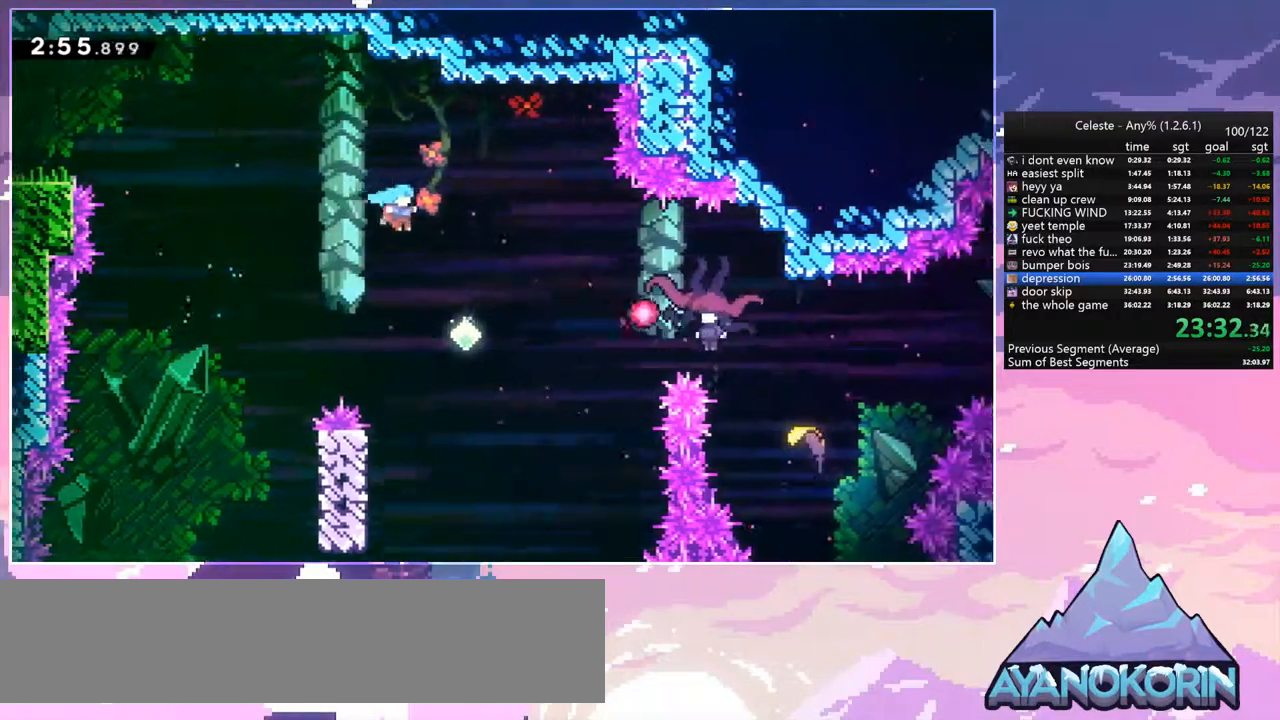
{"keys": ["dash", "right", "up"], "events": [[450, "dash", "down"], [500, "jump", "up"]]}
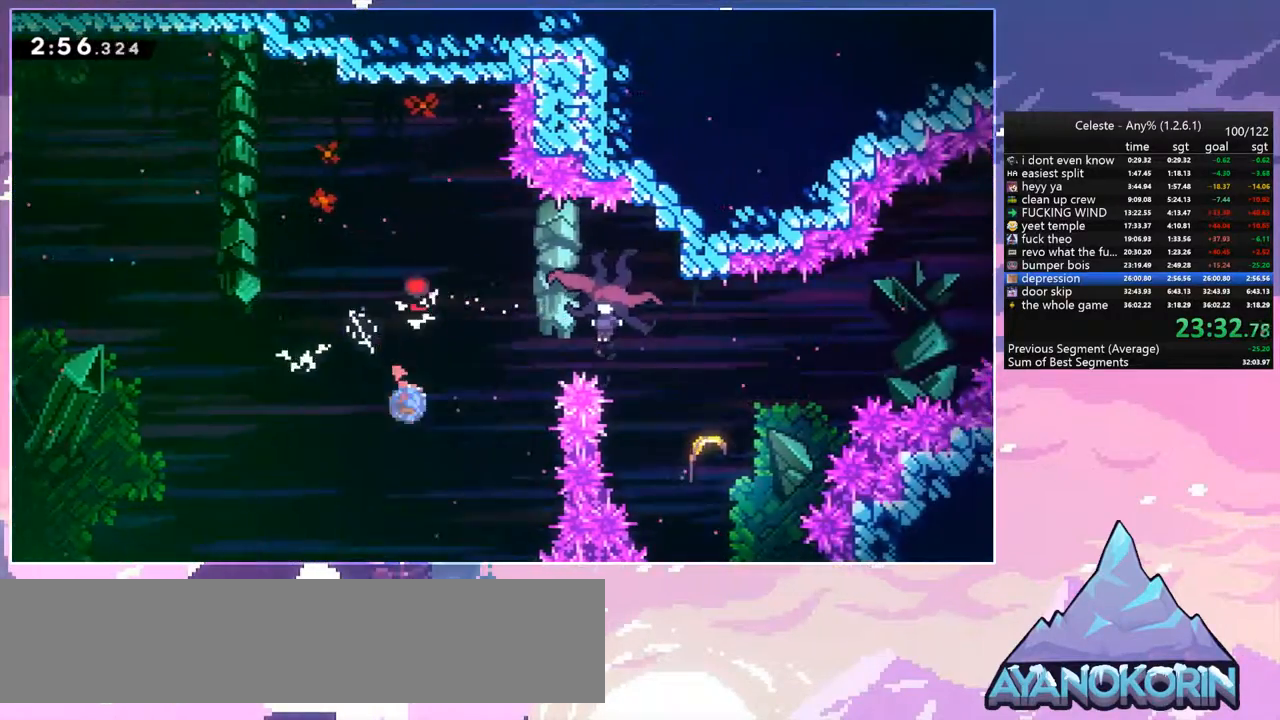
{"keys": ["right"], "events": [[133, "dash", "up"], [183, "up", "up"]]}
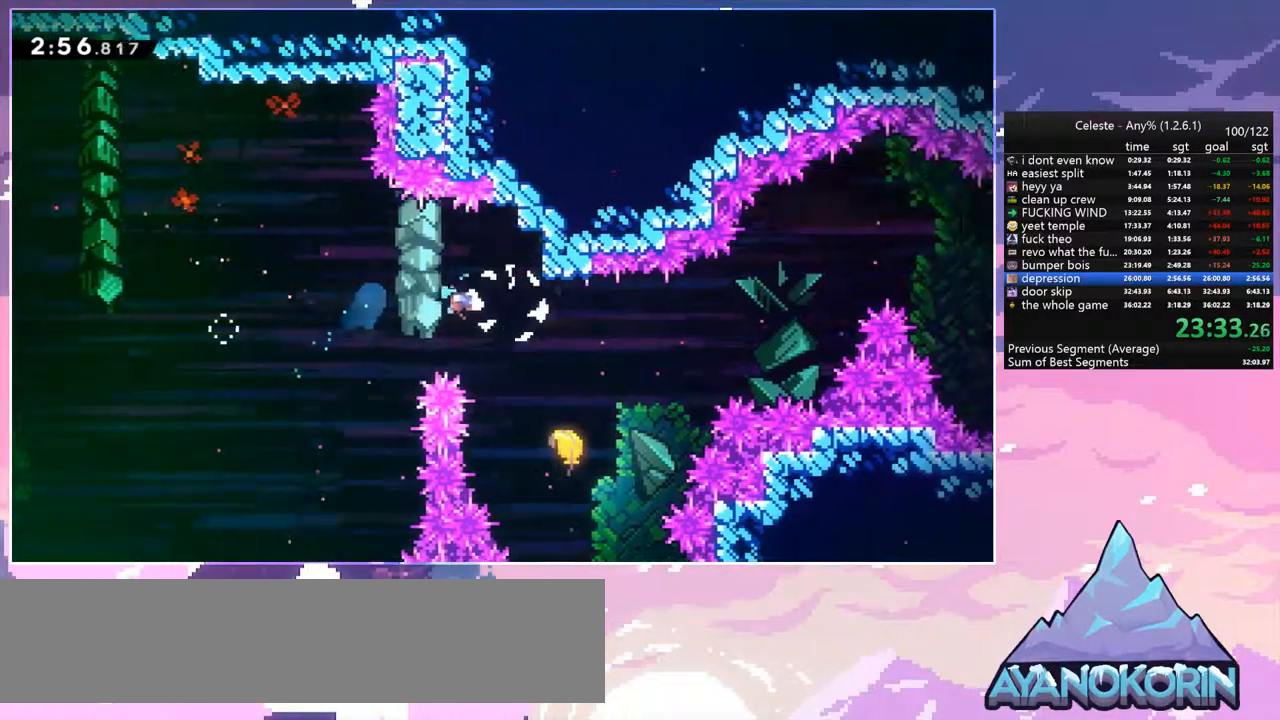
{"keys": ["right"], "events": []}
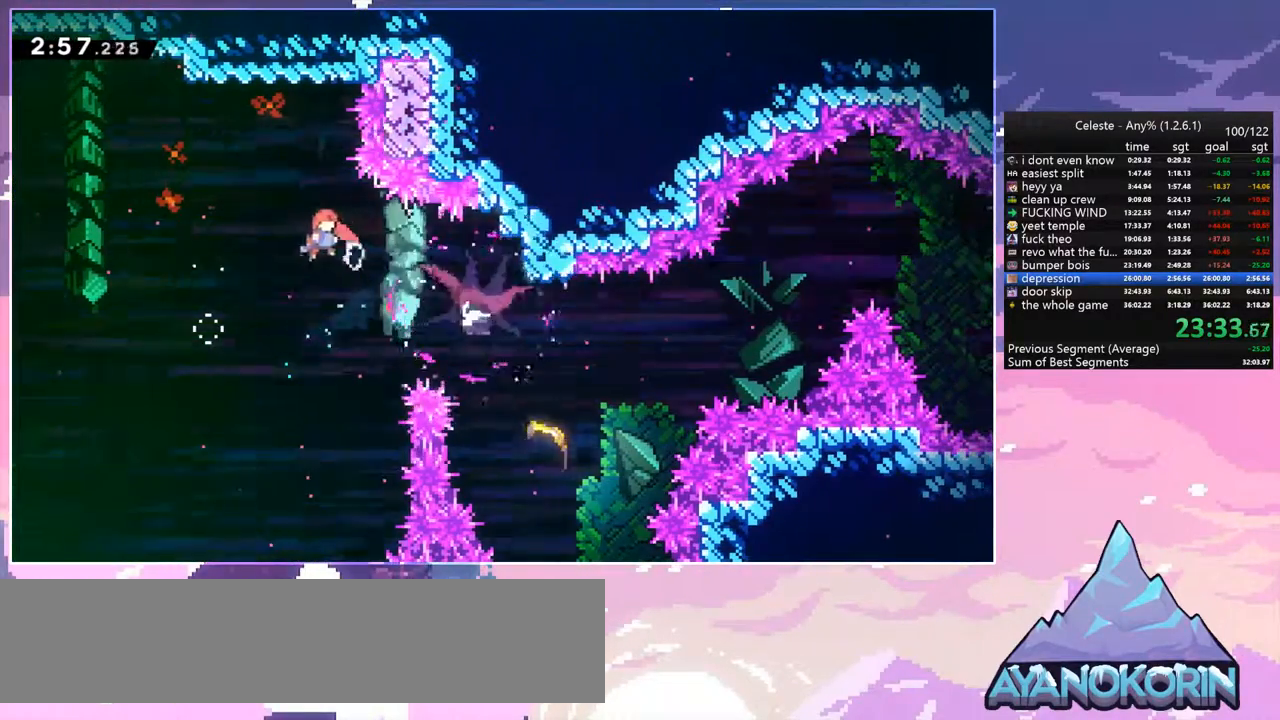
{"keys": ["down", "right"], "events": [[133, "dash", "down"], [317, "dash", "up"], [400, "down", "down"]]}
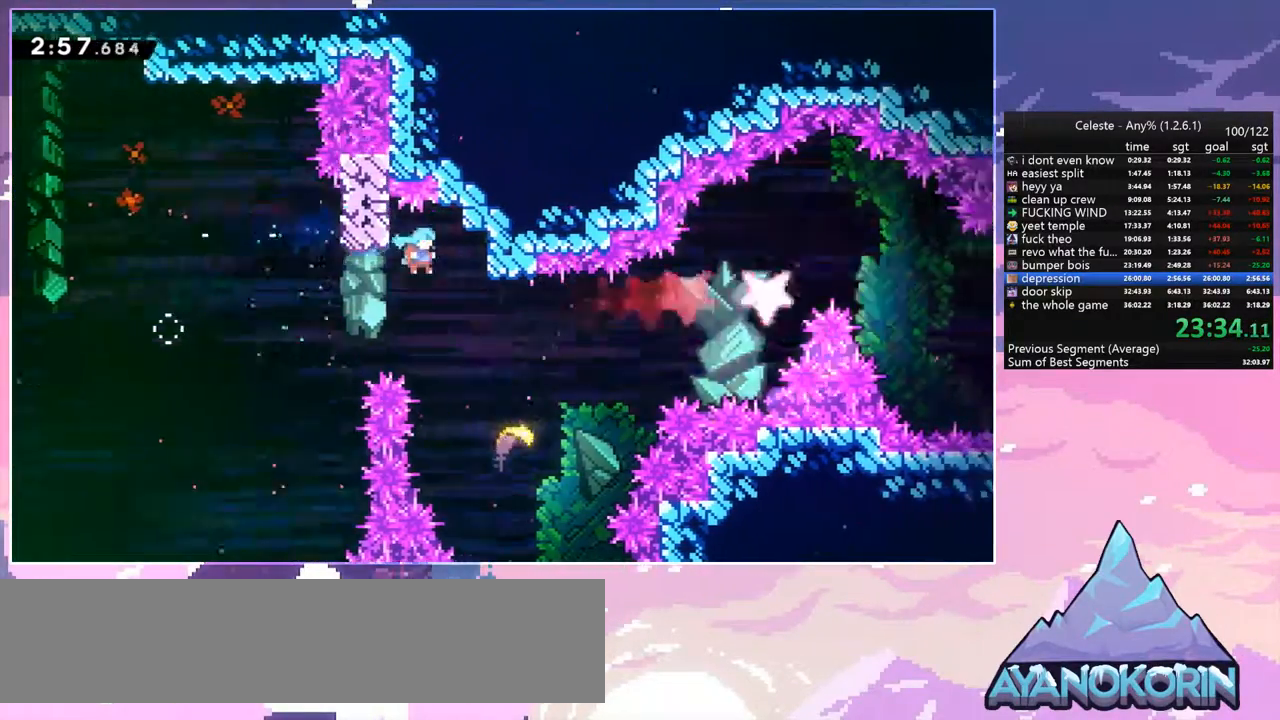
{"keys": ["right", "up"], "events": [[233, "down", "up"], [333, "up", "down"]]}
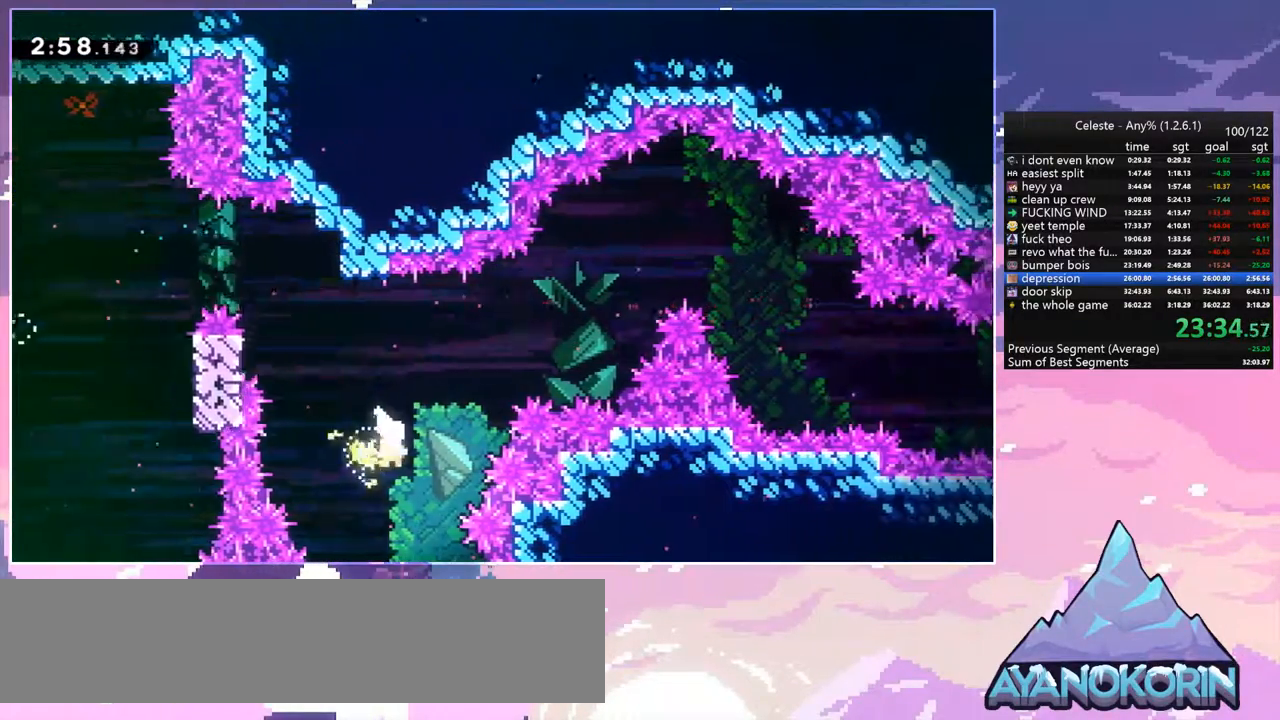
{"keys": ["right", "up"], "events": []}
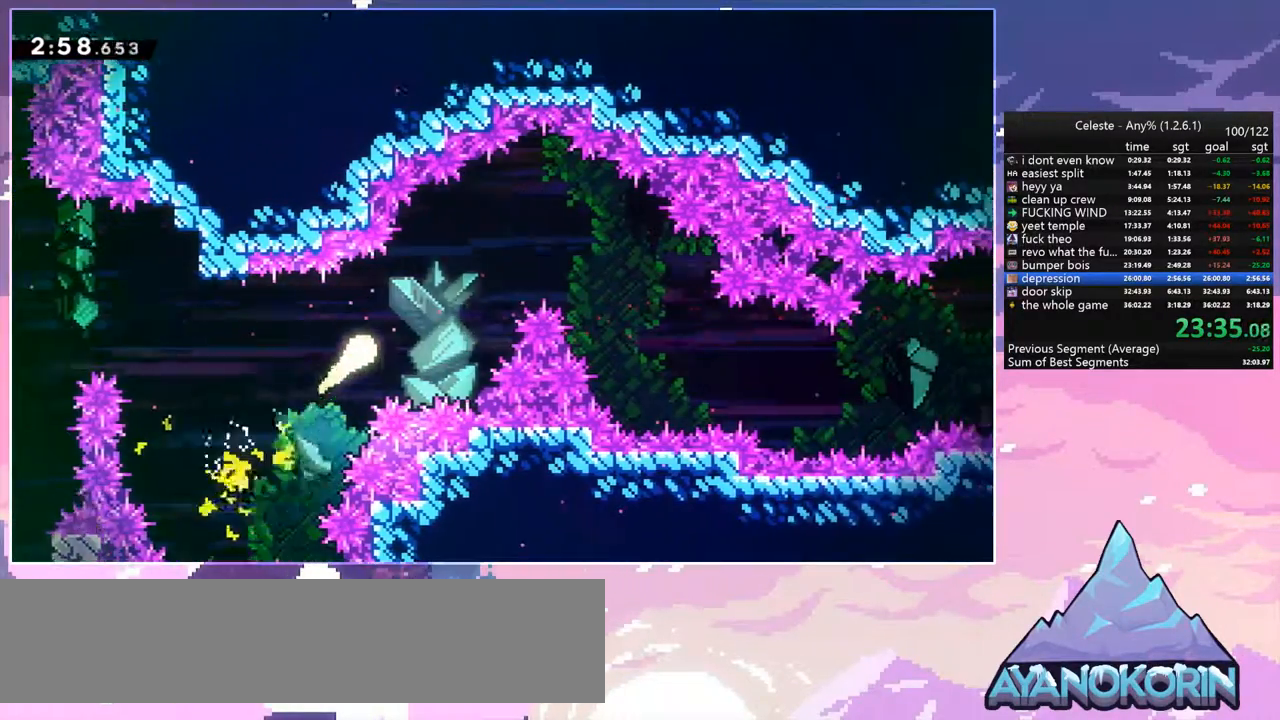
{"keys": ["down", "right"], "events": [[233, "up", "up"], [450, "down", "down"]]}
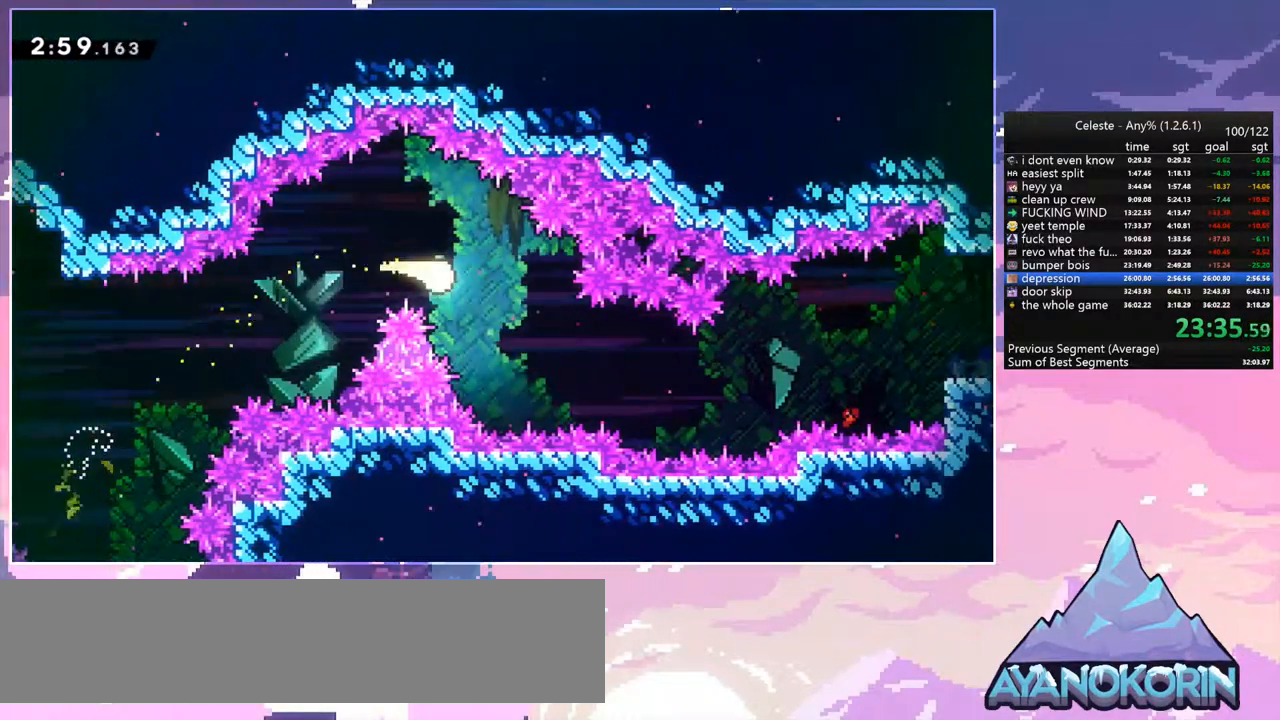
{"keys": ["right"], "events": [[233, "down", "up"]]}
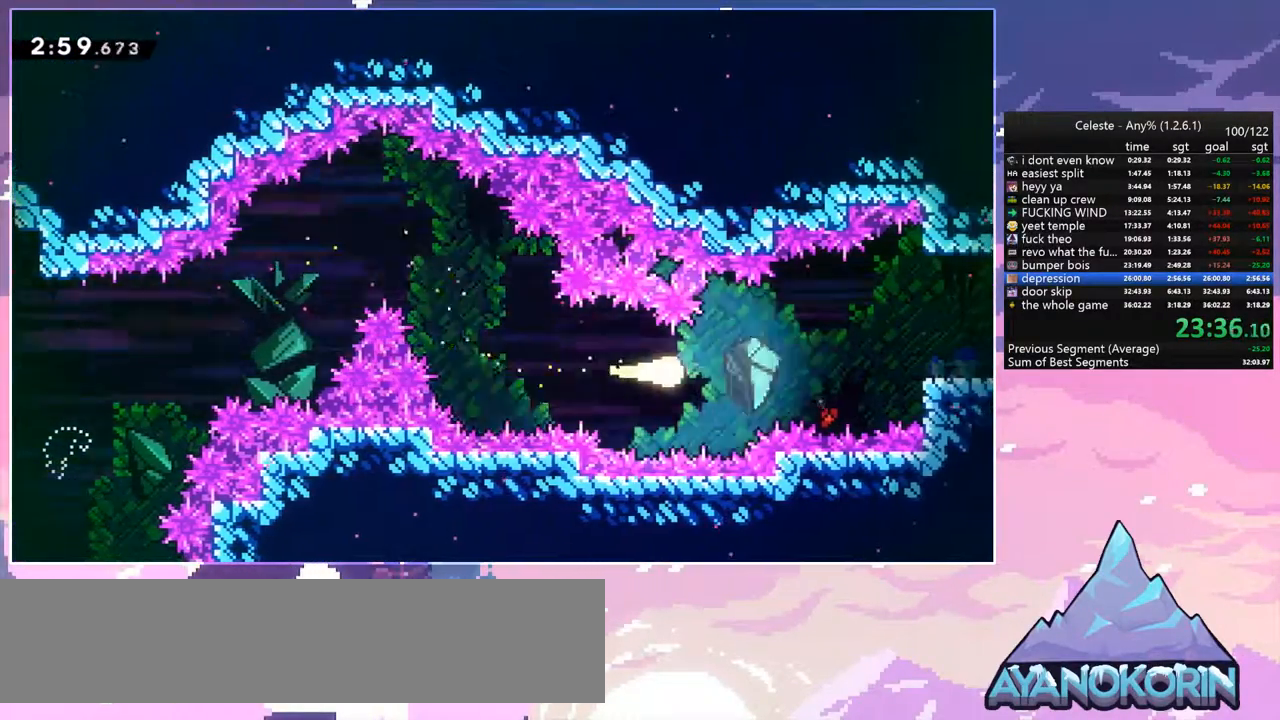
{"keys": ["dash", "down", "right"], "events": [[67, "up", "down"], [250, "up", "up"], [383, "down", "down"], [433, "dash", "down"]]}
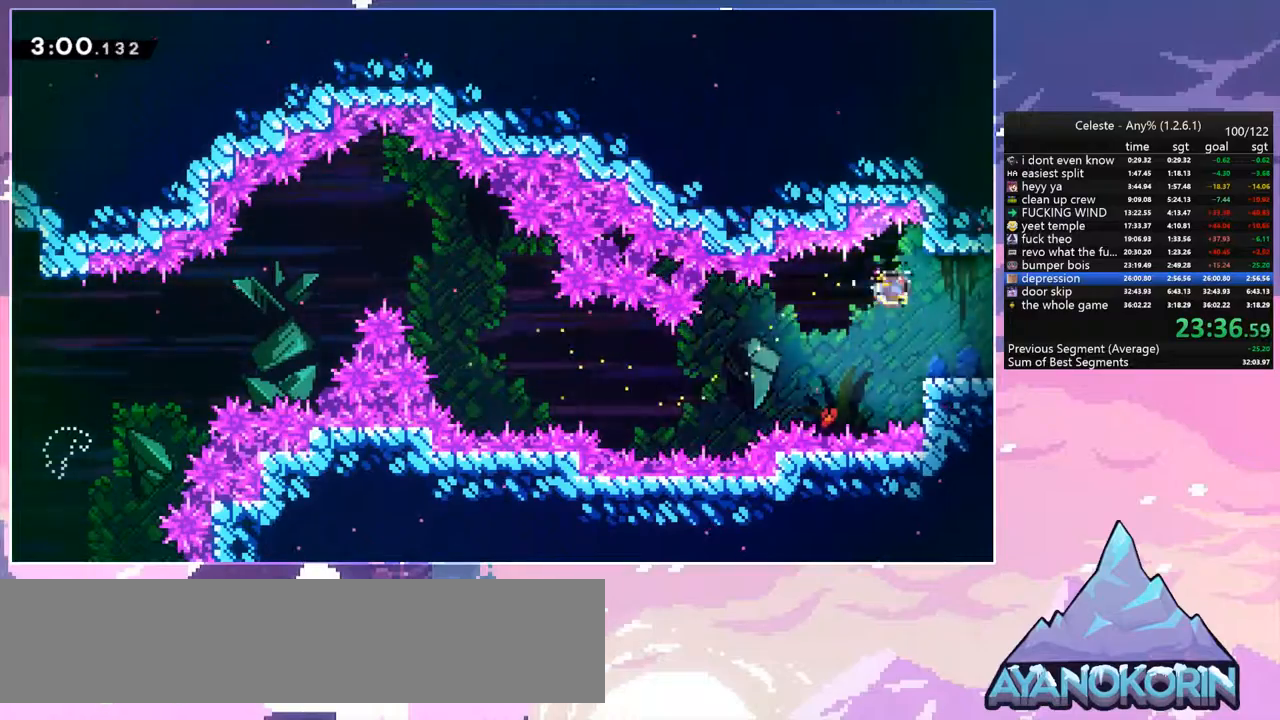
{"keys": ["jump", "right"], "events": [[133, "jump", "down"], [167, "down", "up"], [217, "dash", "up"]]}
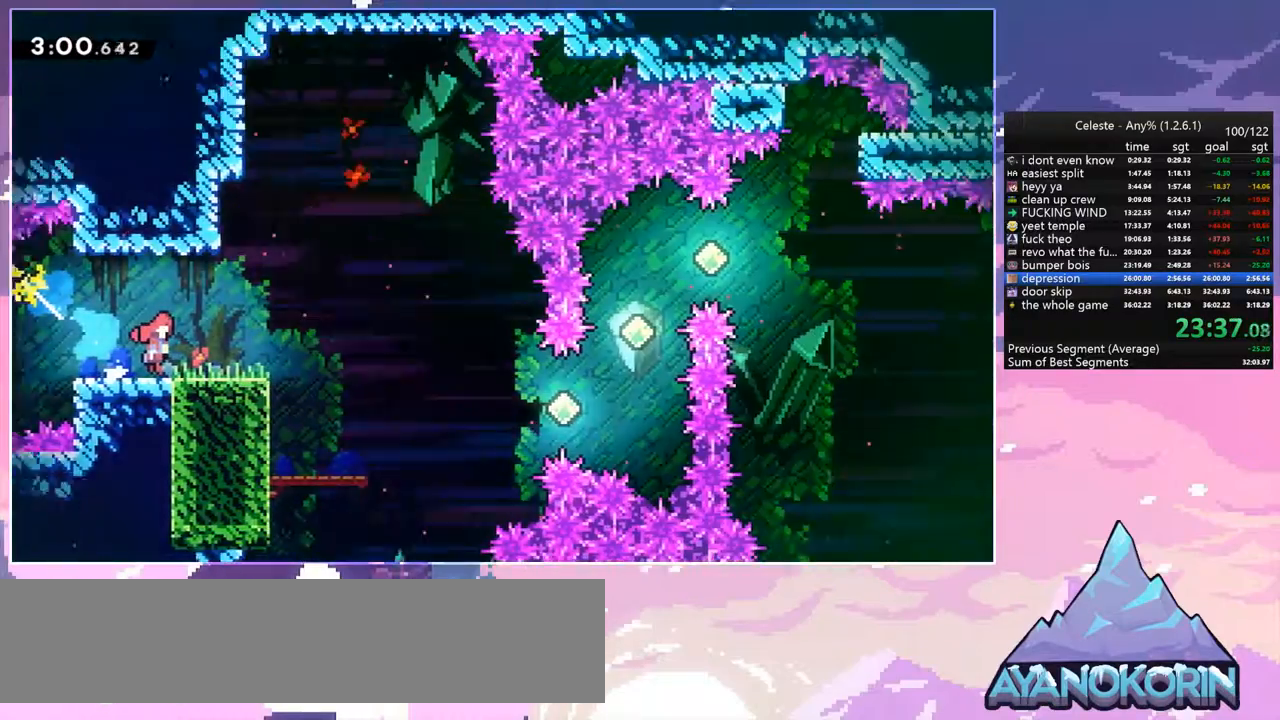
{"keys": ["right"], "events": [[467, "jump", "up"]]}
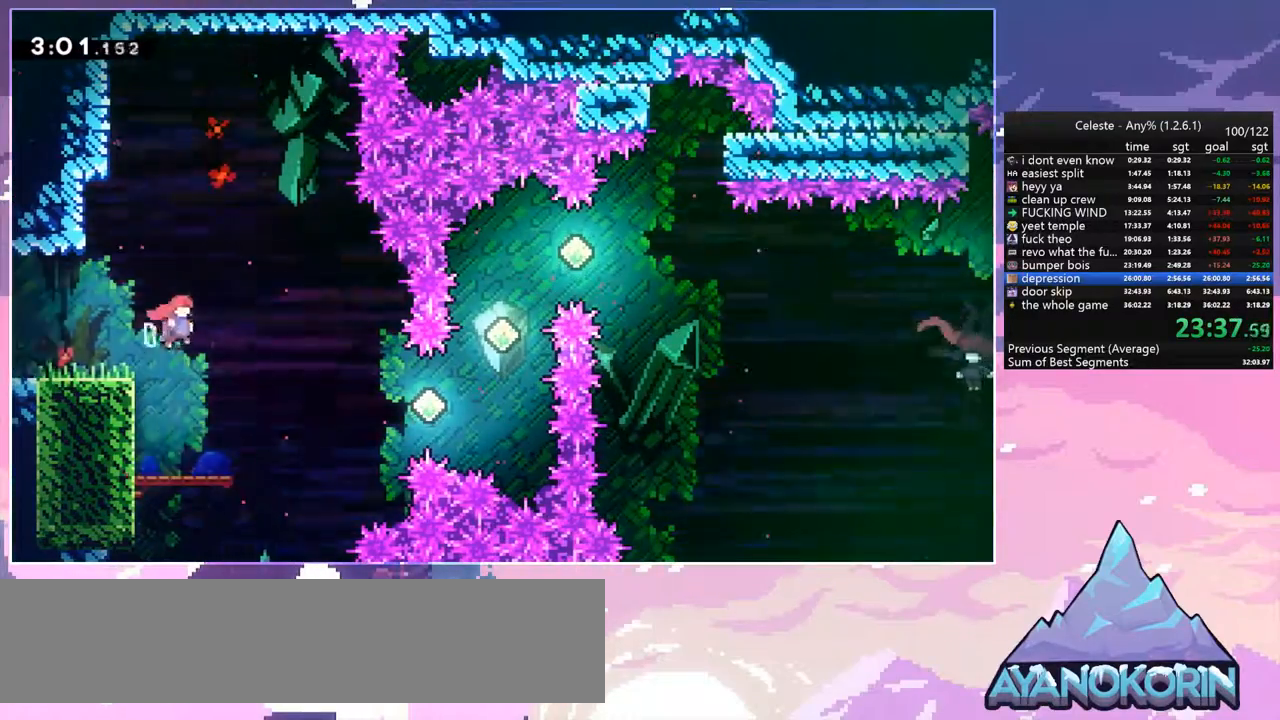
{"keys": ["right", "up"], "events": [[300, "dash", "down"], [433, "dash", "up"], [483, "up", "down"]]}
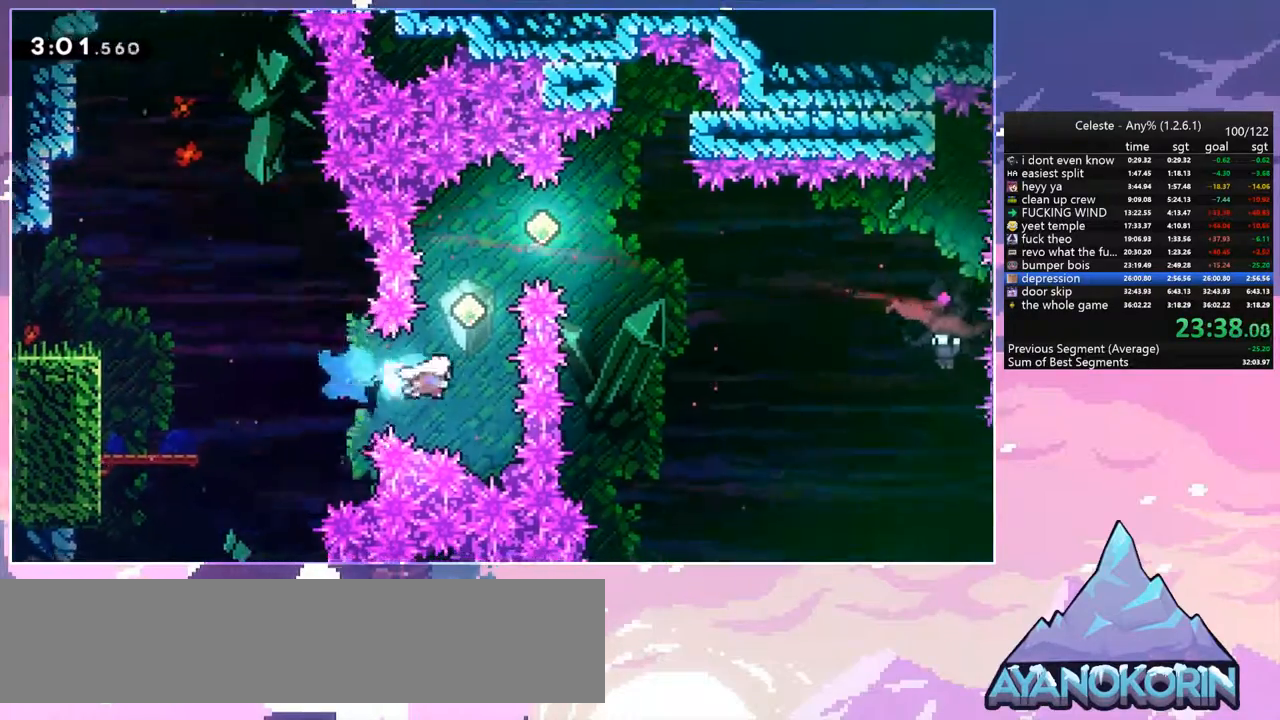
{"keys": ["dash", "right"], "events": [[33, "dash", "down"], [33, "right", "up"], [217, "dash", "up"], [317, "right", "down"], [317, "up", "up"], [450, "dash", "down"]]}
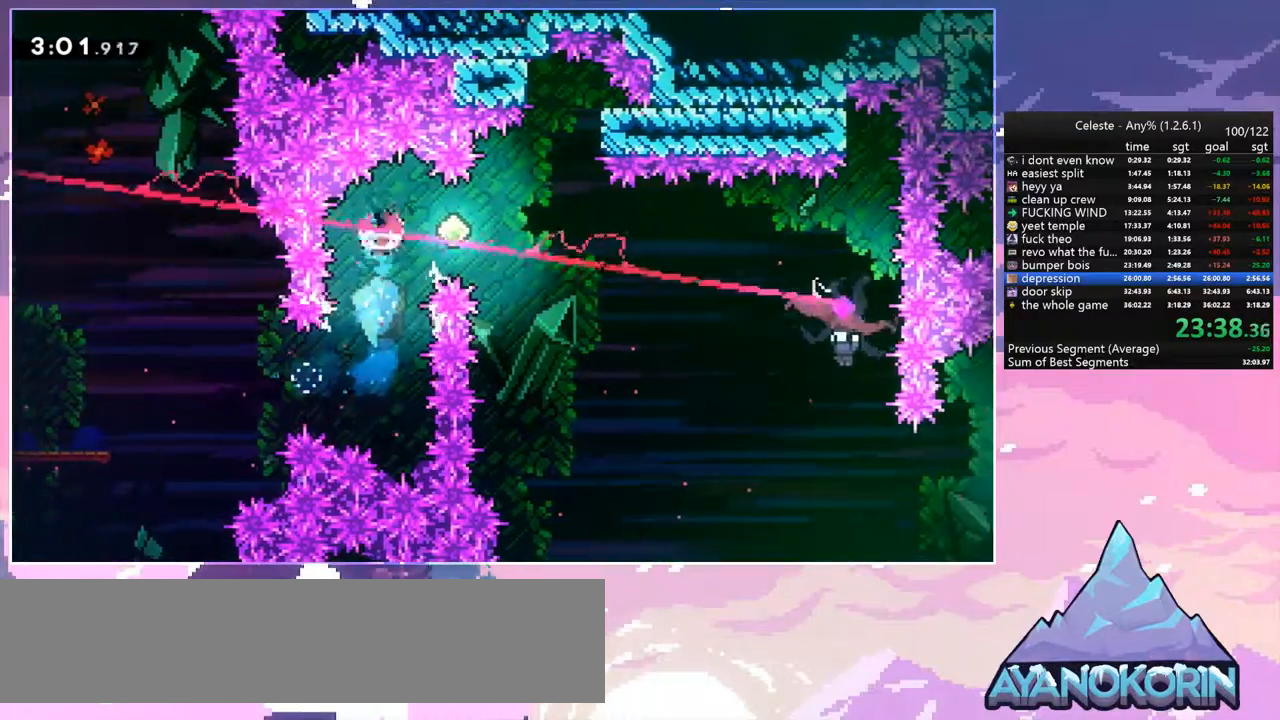
{"keys": ["right", "up"], "events": [[100, "dash", "up"], [333, "up", "down"]]}
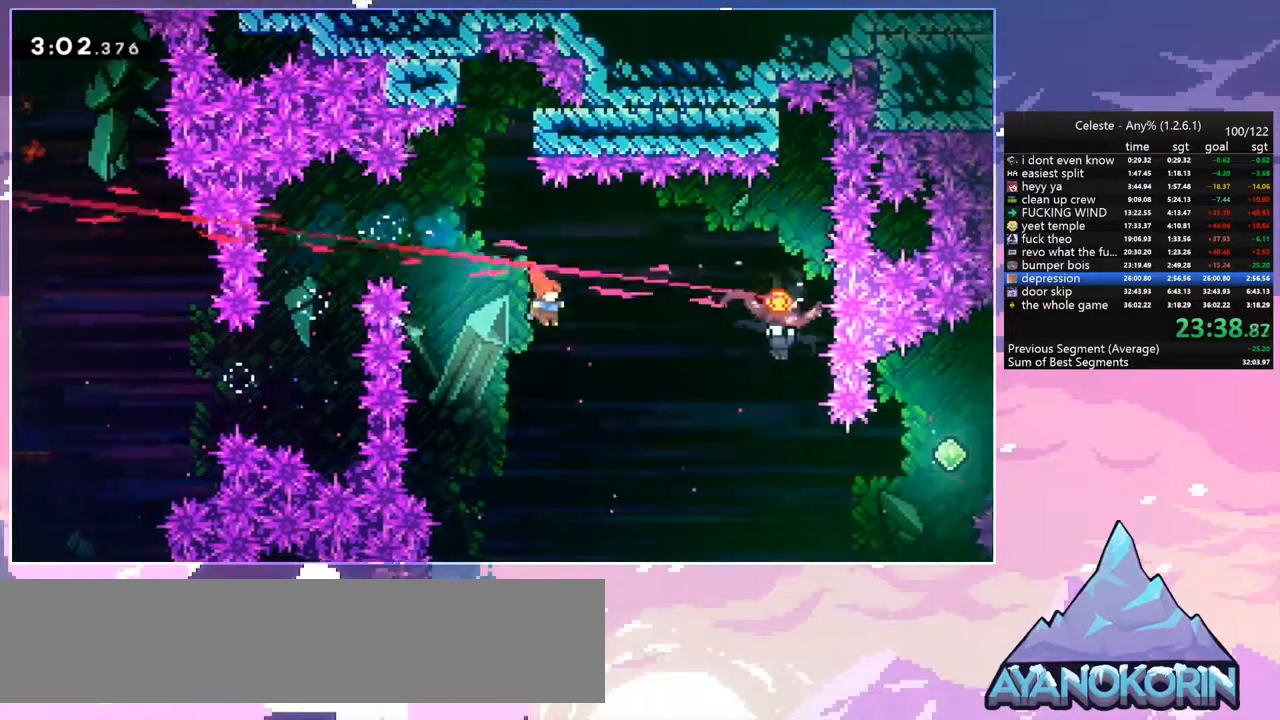
{"keys": ["right", "up"], "events": [[333, "dash", "down"], [450, "dash", "up"]]}
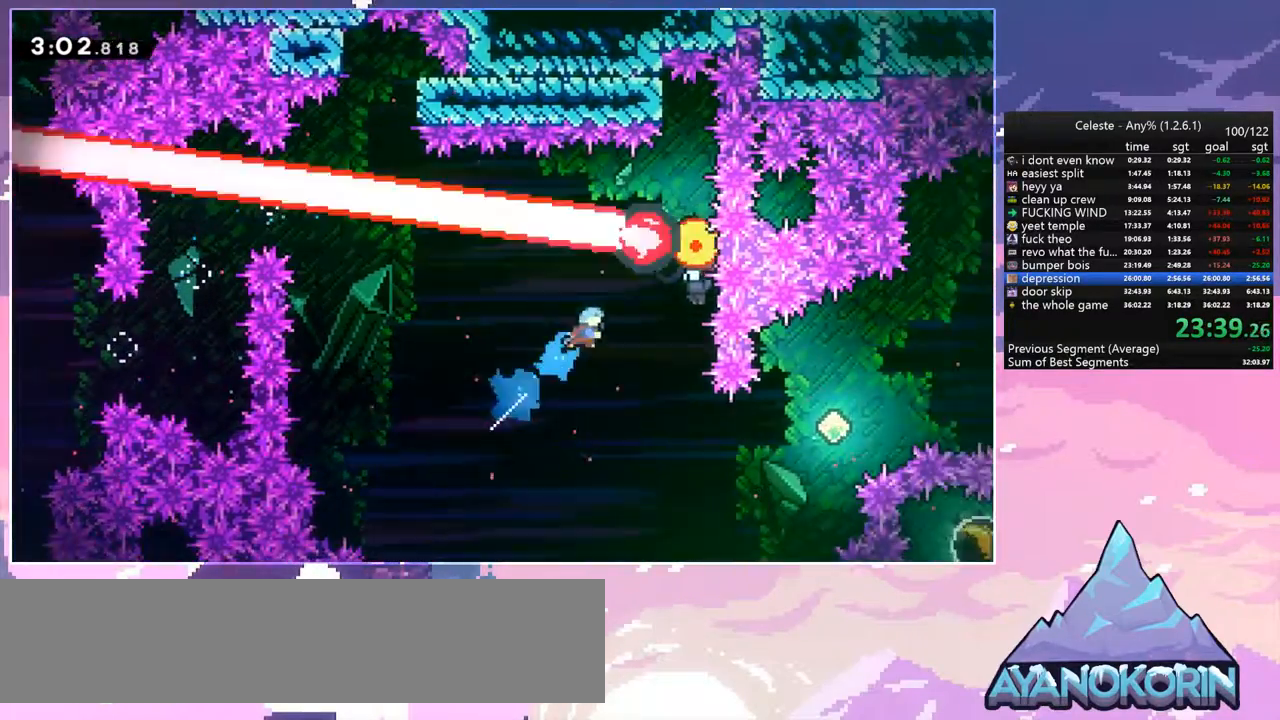
{"keys": ["left"], "events": [[317, "left", "down"], [317, "right", "up"], [317, "up", "up"]]}
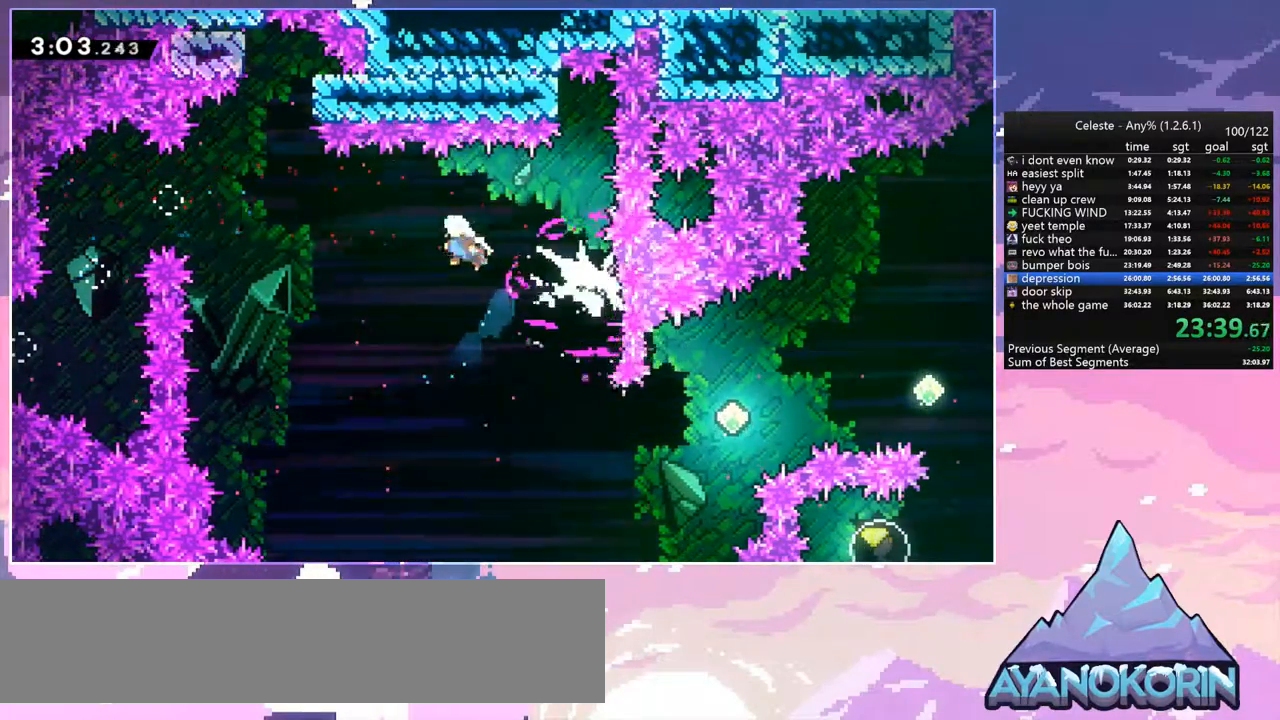
{"keys": ["dash", "up"], "events": [[367, "up", "down"], [417, "dash", "down"], [417, "left", "up"]]}
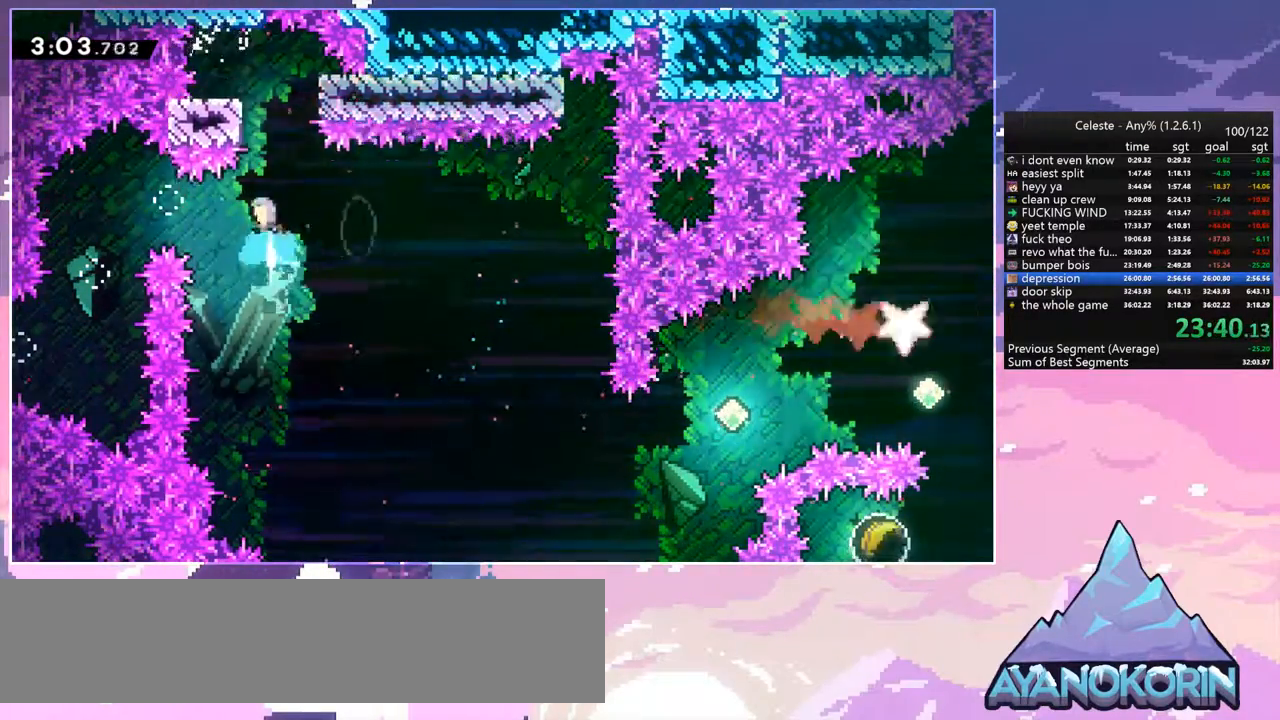
{"keys": ["right"], "events": [[17, "grab", "down"], [67, "dash", "up"], [200, "right", "down"], [400, "up", "up"], [433, "grab", "up"]]}
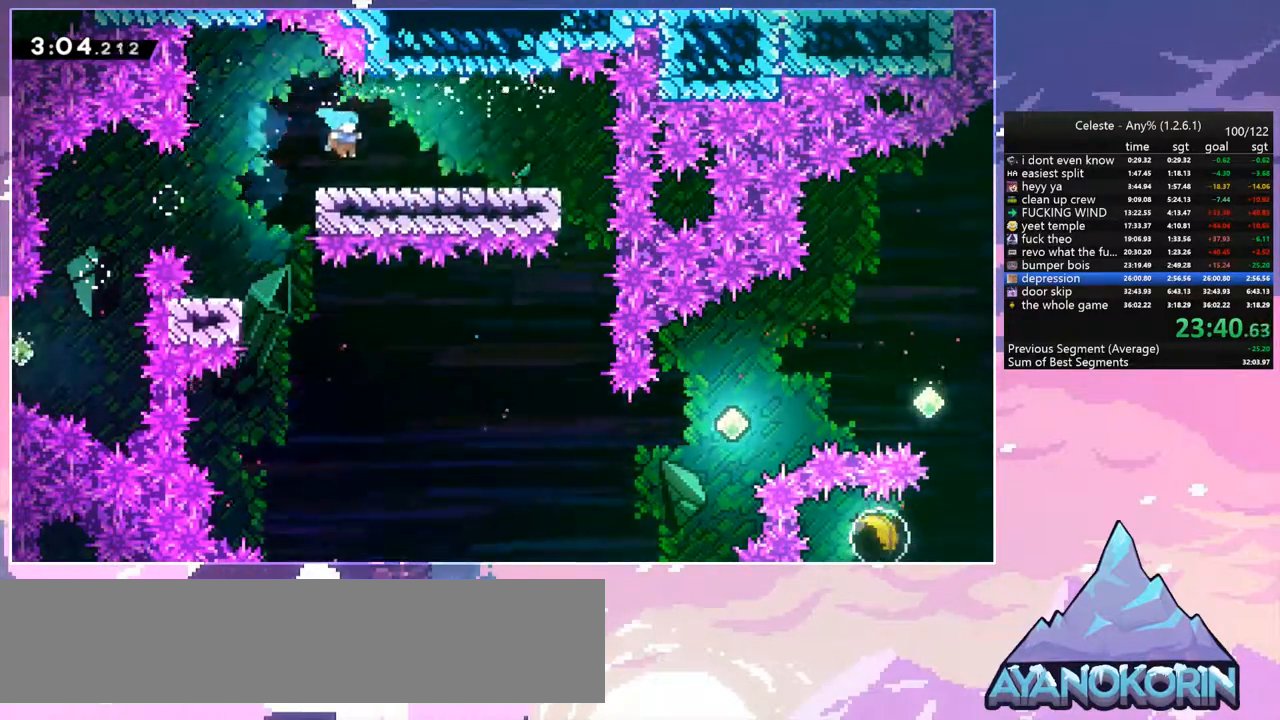
{"keys": [], "events": [[367, "right", "up"]]}
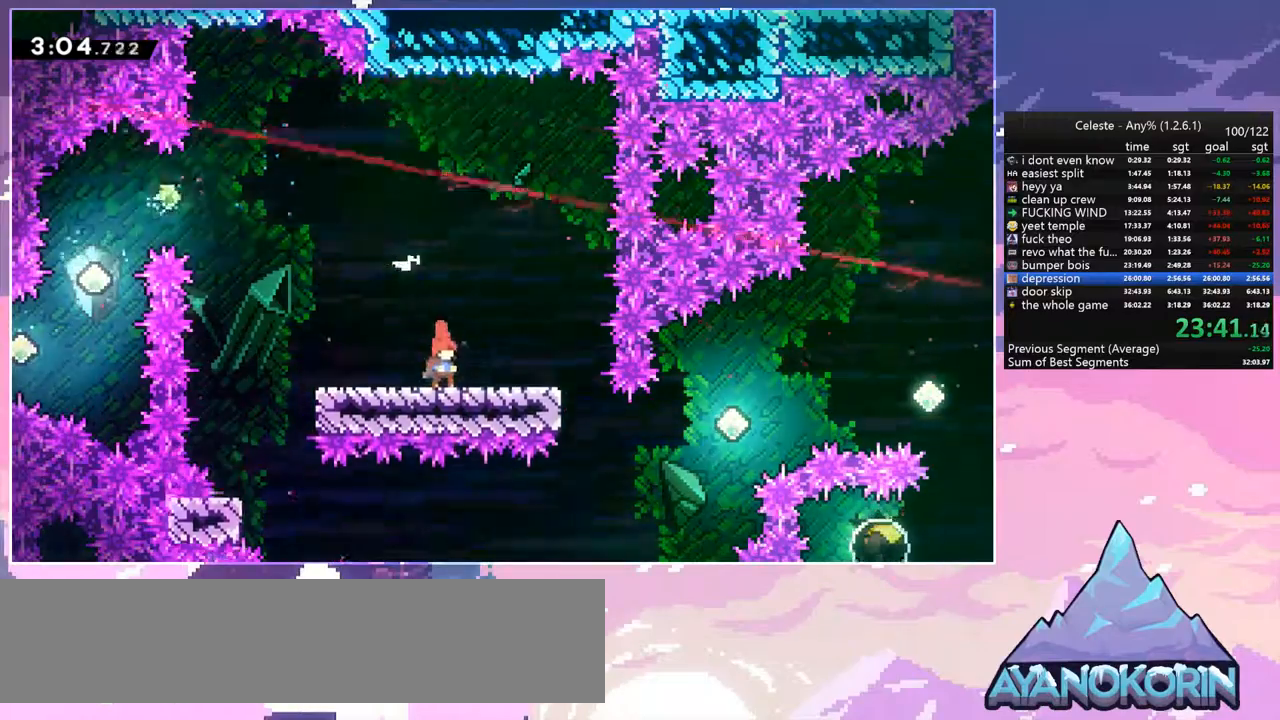
{"keys": ["jump", "right"], "events": [[50, "right", "down"], [417, "jump", "down"]]}
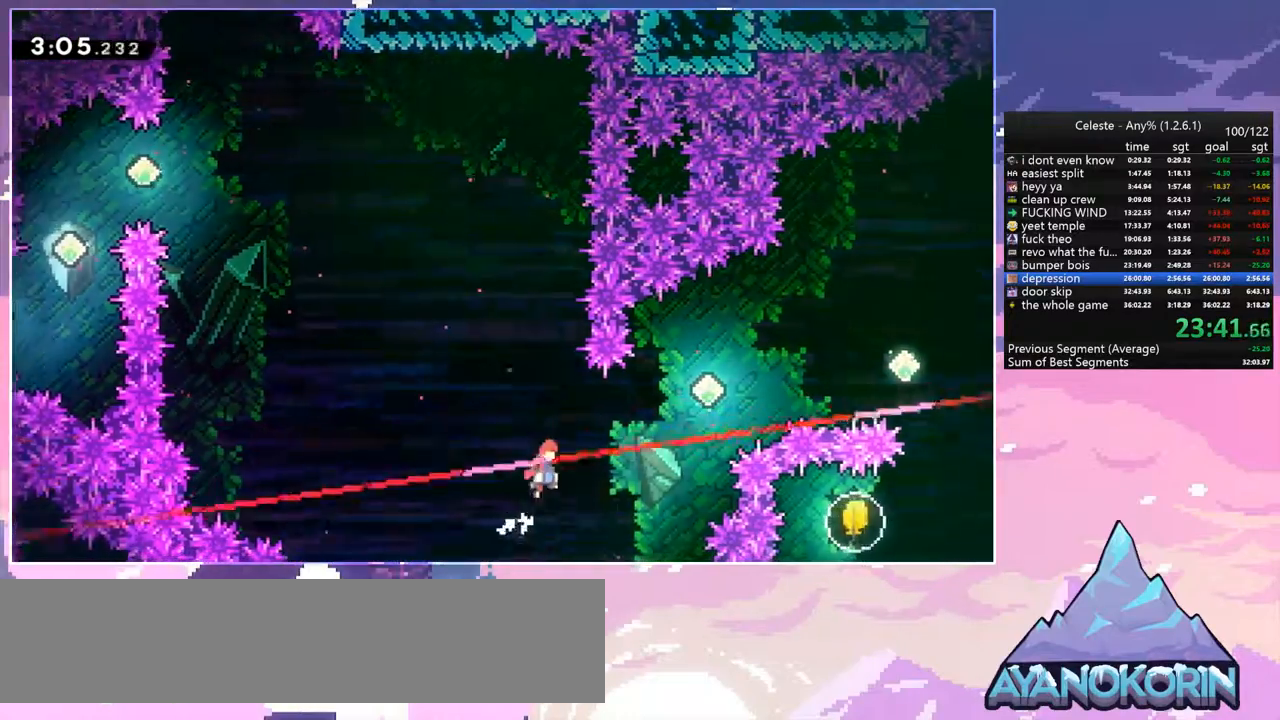
{"keys": ["right", "up"], "events": [[117, "jump", "up"], [200, "up", "down"], [300, "dash", "down"], [433, "dash", "up"]]}
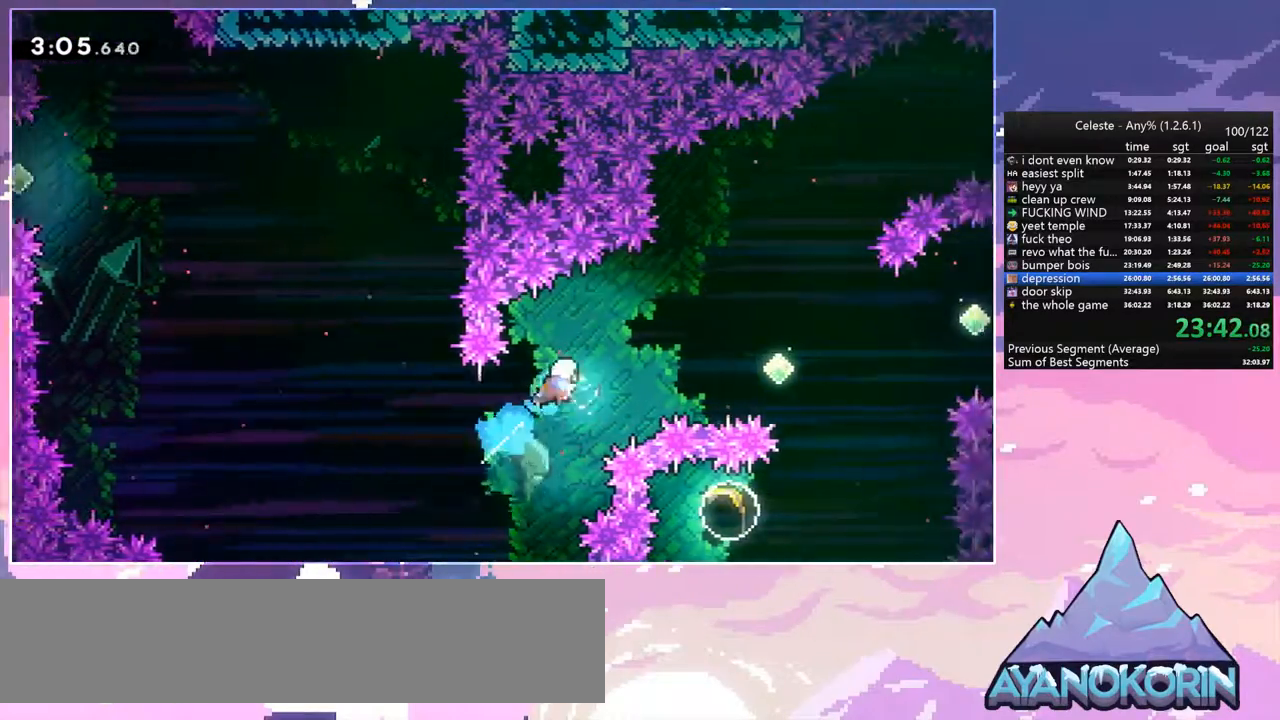
{"keys": ["right"], "events": [[33, "up", "up"], [133, "dash", "down"], [267, "dash", "up"]]}
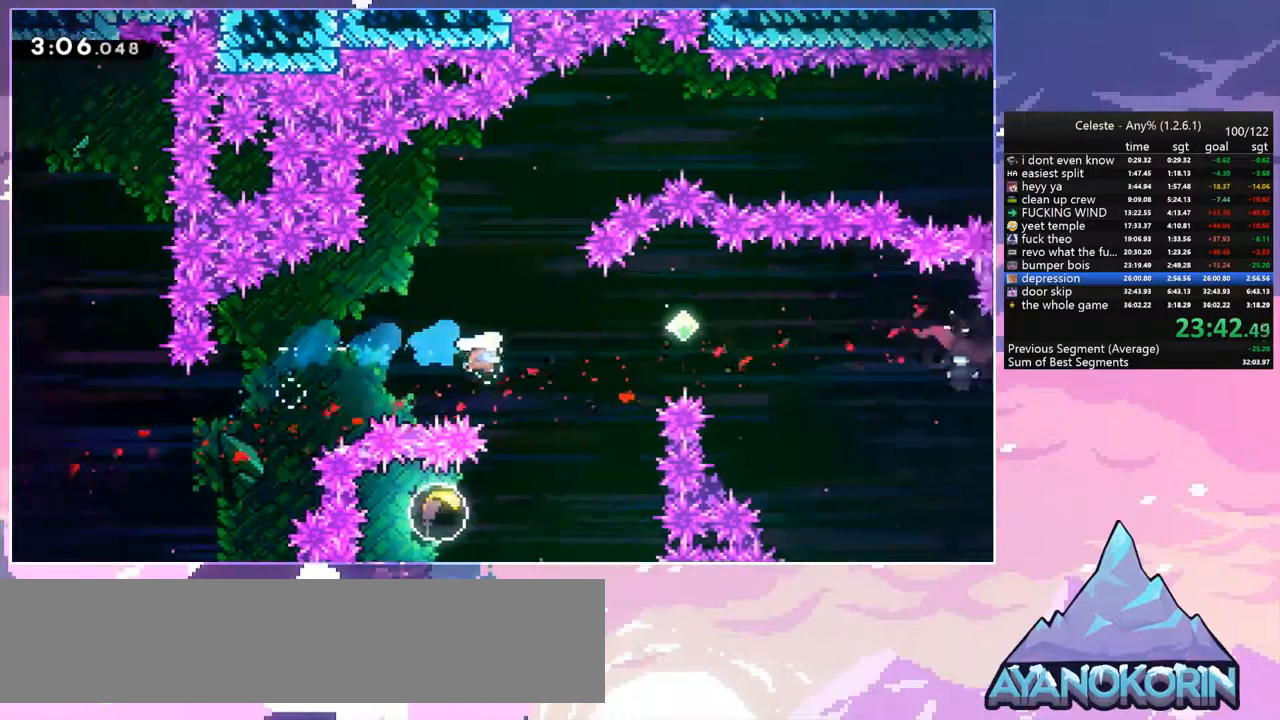
{"keys": ["right"], "events": [[133, "up", "down"], [233, "dash", "down"], [383, "dash", "up"], [417, "up", "up"]]}
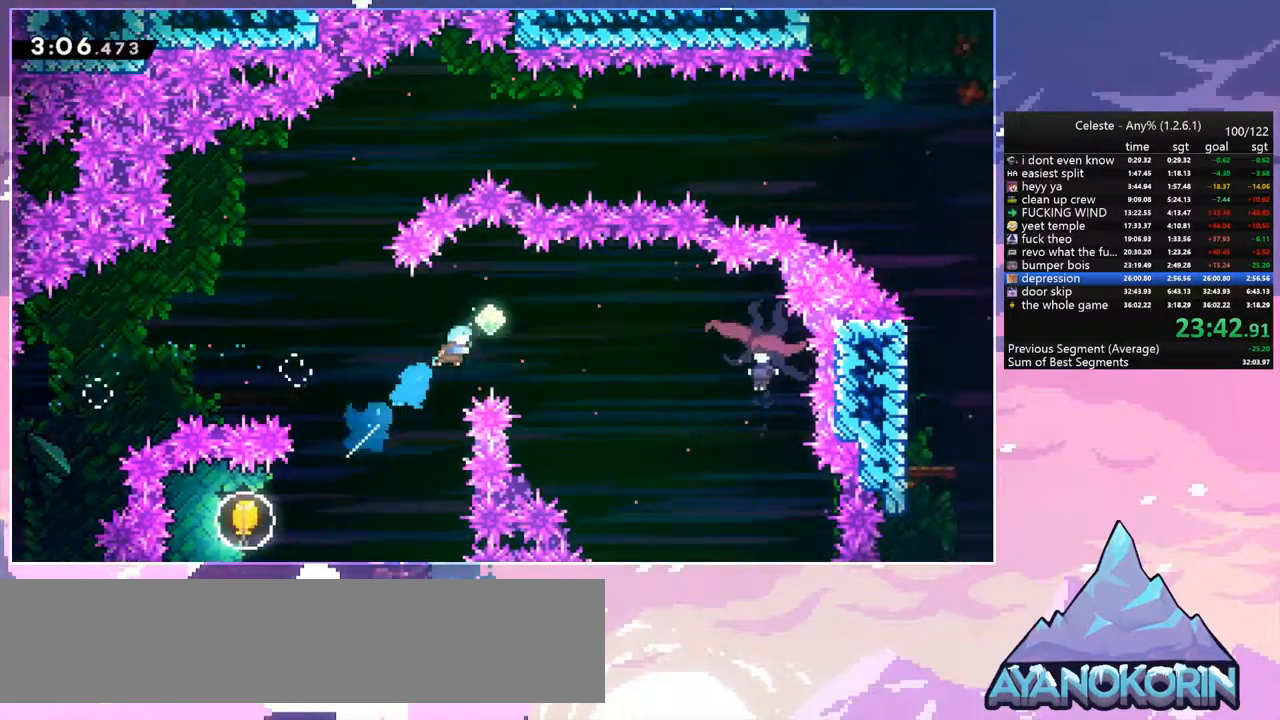
{"keys": ["right"], "events": [[200, "dash", "down"], [383, "dash", "up"]]}